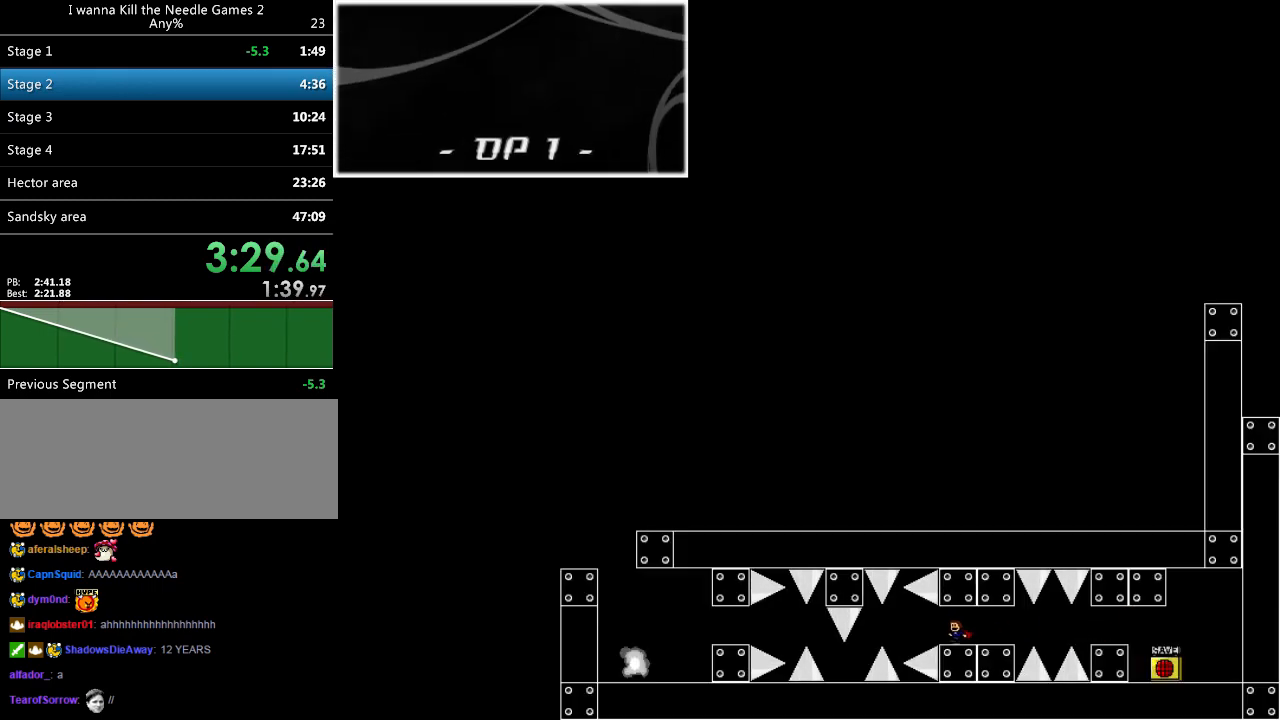
Gameplay with keyboard; each line is a JSON object with the keys held at the frame after it. "events" lists presses ("down") and releases ("up") of "down", "left", "r", "right", "shift_l", "shift_r", "up" and "z" between this image and that frame as [ms after this image, input, new state], when the widget could be followed in between. No other keys are recorded. Mouse input is not recorded.
{"keys": ["left"], "events": [[60, "left", "up"], [340, "left", "down"], [340, "shift_l", "up"], [340, "shift_r", "down"], [400, "shift_r", "up"]]}
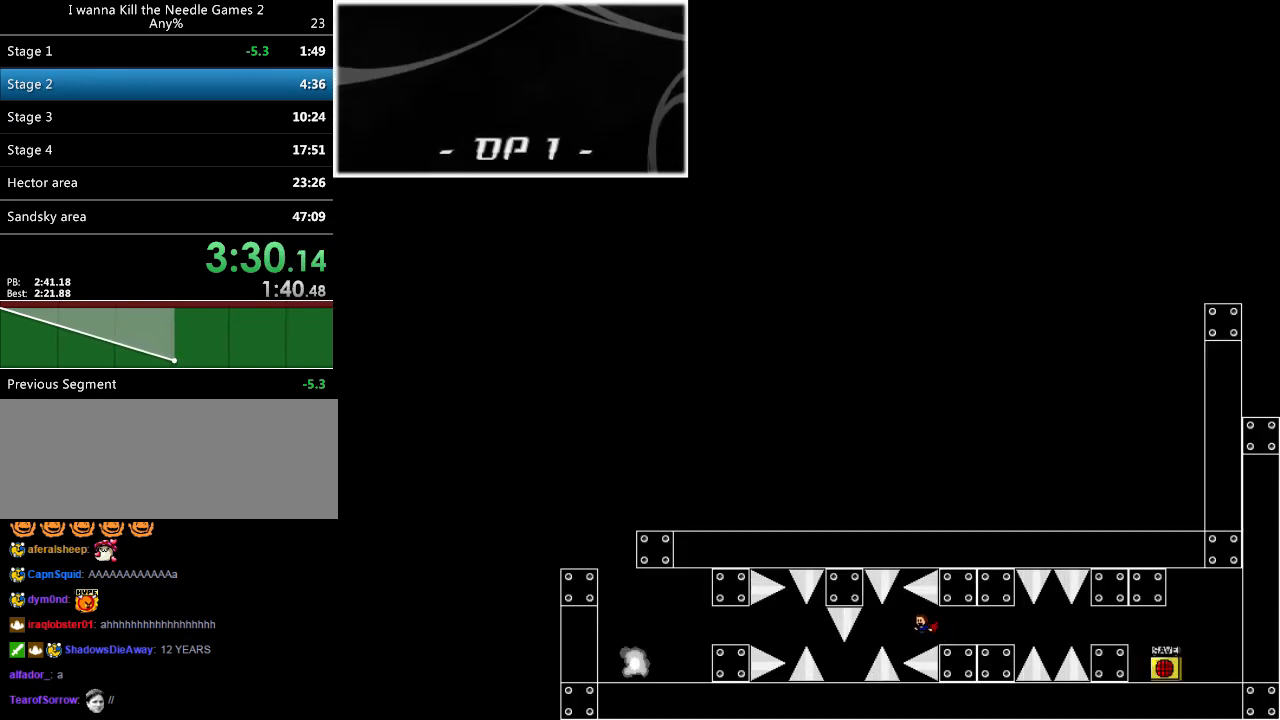
{"keys": ["left"], "events": [[40, "left", "up"], [80, "left", "down"], [100, "shift_l", "down"], [140, "shift_l", "up"], [260, "left", "up"], [320, "left", "down"]]}
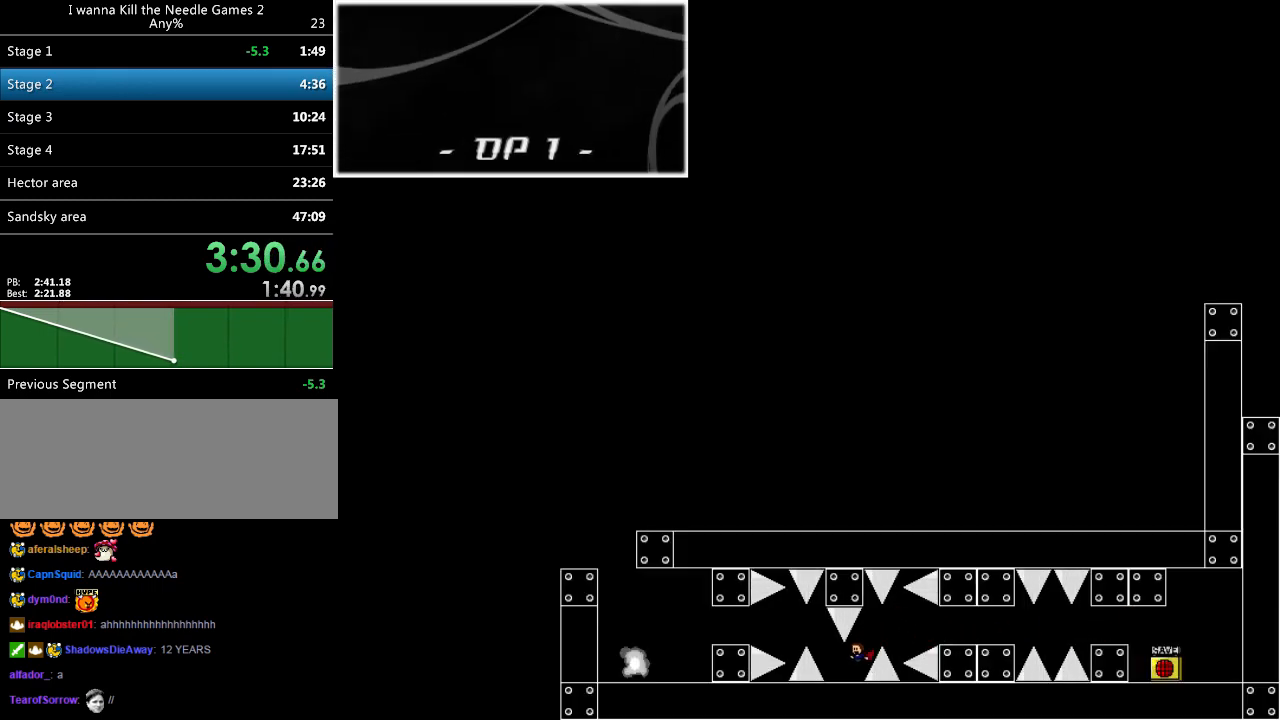
{"keys": ["left"], "events": [[120, "left", "up"], [260, "left", "down"], [260, "shift_l", "down"], [340, "shift_l", "up"]]}
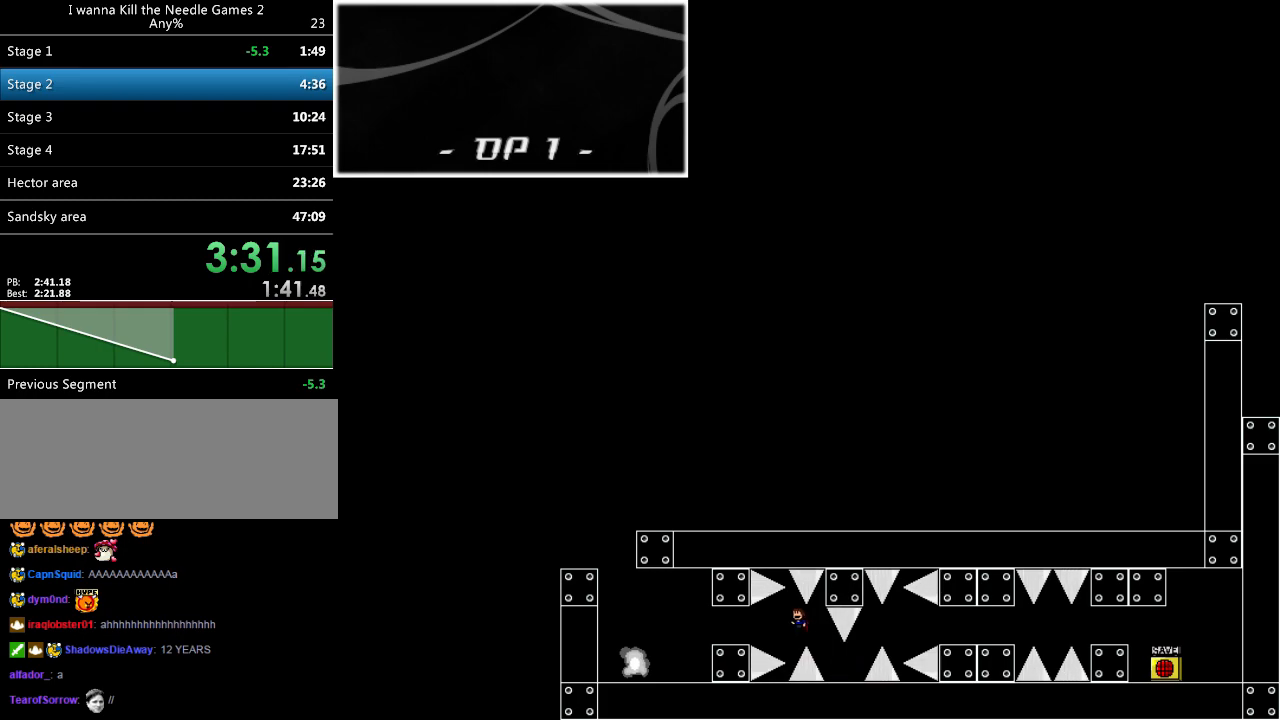
{"keys": ["left", "r"], "events": [[80, "left", "up"], [140, "left", "down"], [480, "r", "down"]]}
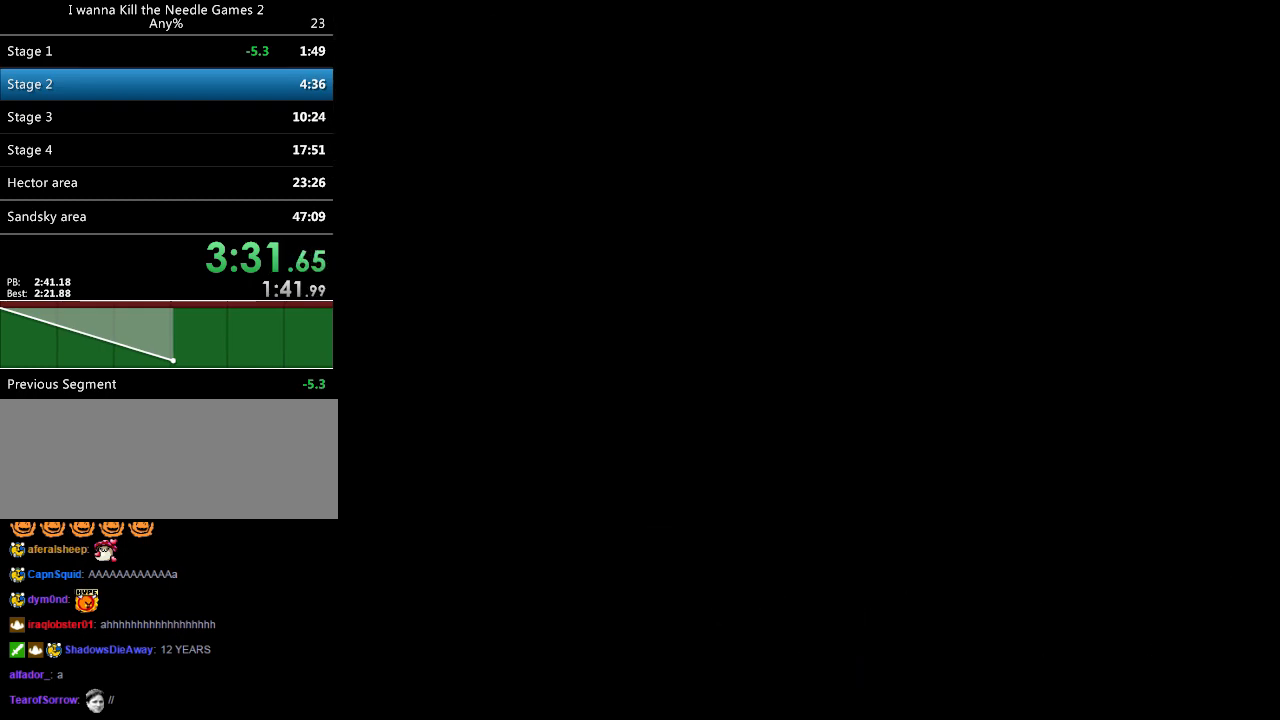
{"keys": ["left"], "events": [[20, "r", "up"], [80, "shift_l", "down"], [380, "left", "up"], [460, "left", "down"], [460, "shift_l", "up"], [460, "shift_r", "down"], [500, "shift_r", "up"]]}
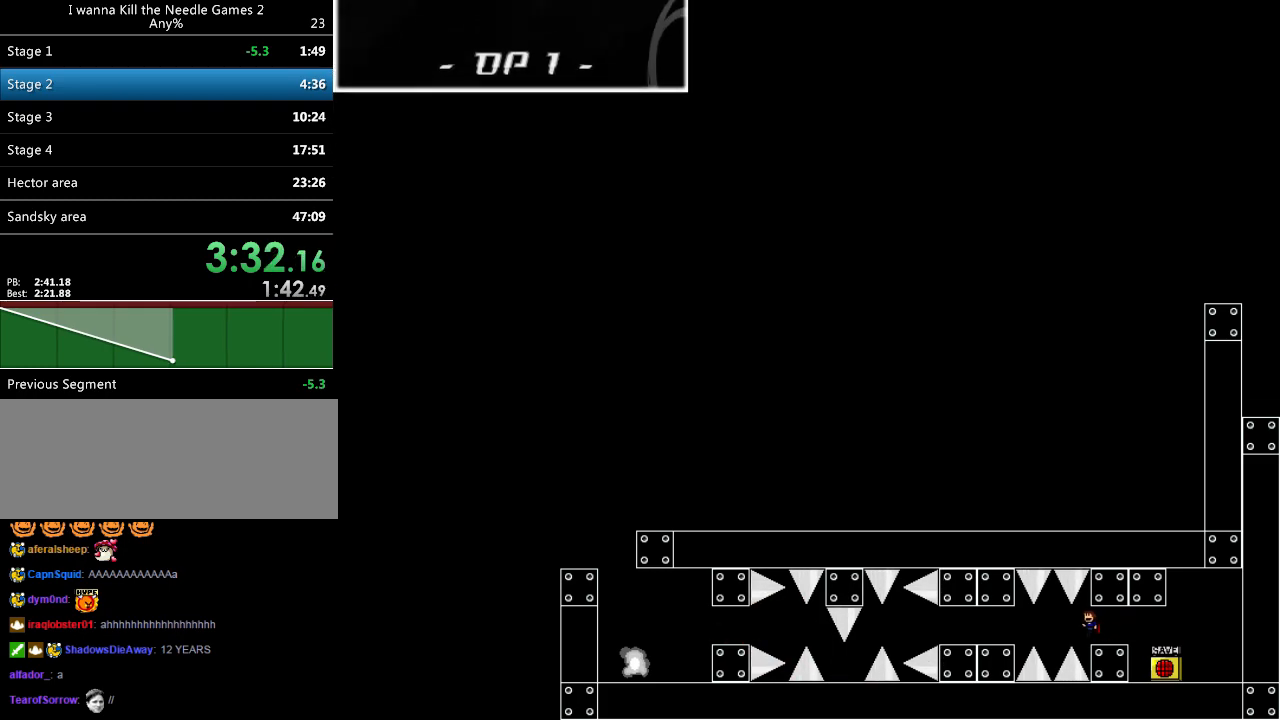
{"keys": ["left"], "events": [[160, "left", "up"], [220, "left", "down"], [260, "shift_l", "down"], [280, "shift_l", "up"]]}
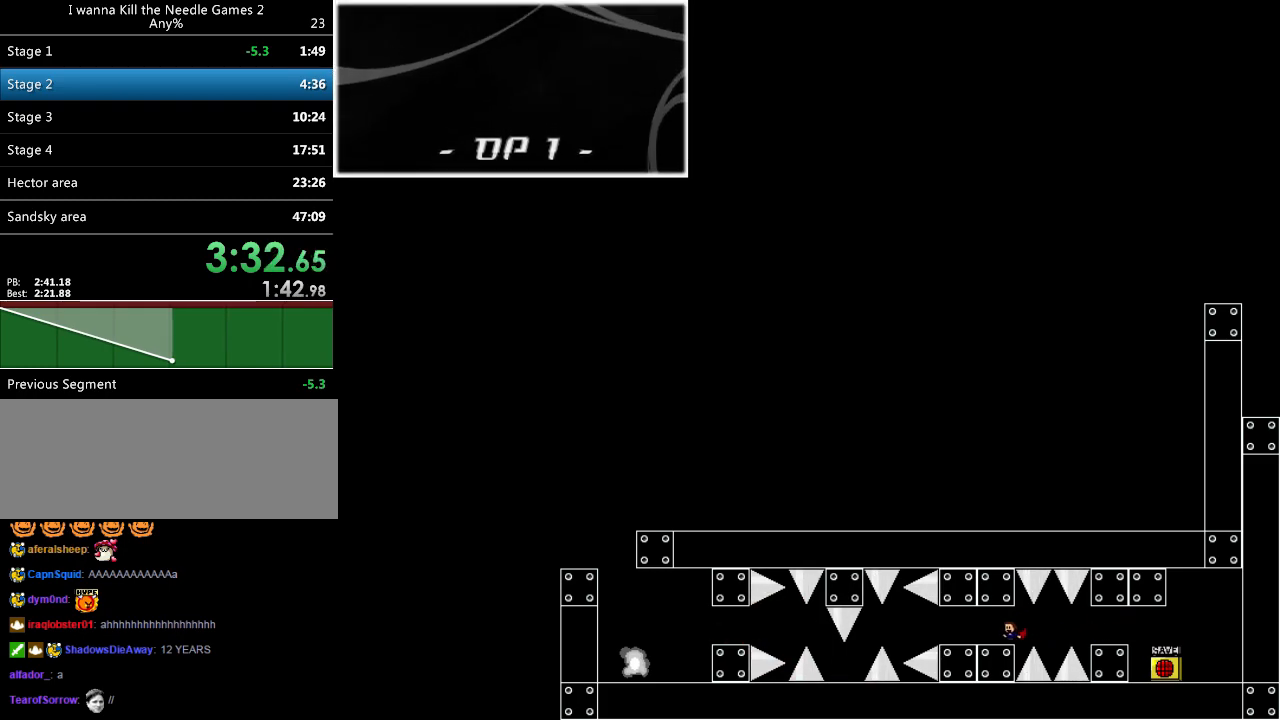
{"keys": ["shift_l"], "events": [[160, "shift_l", "down"], [400, "left", "up"]]}
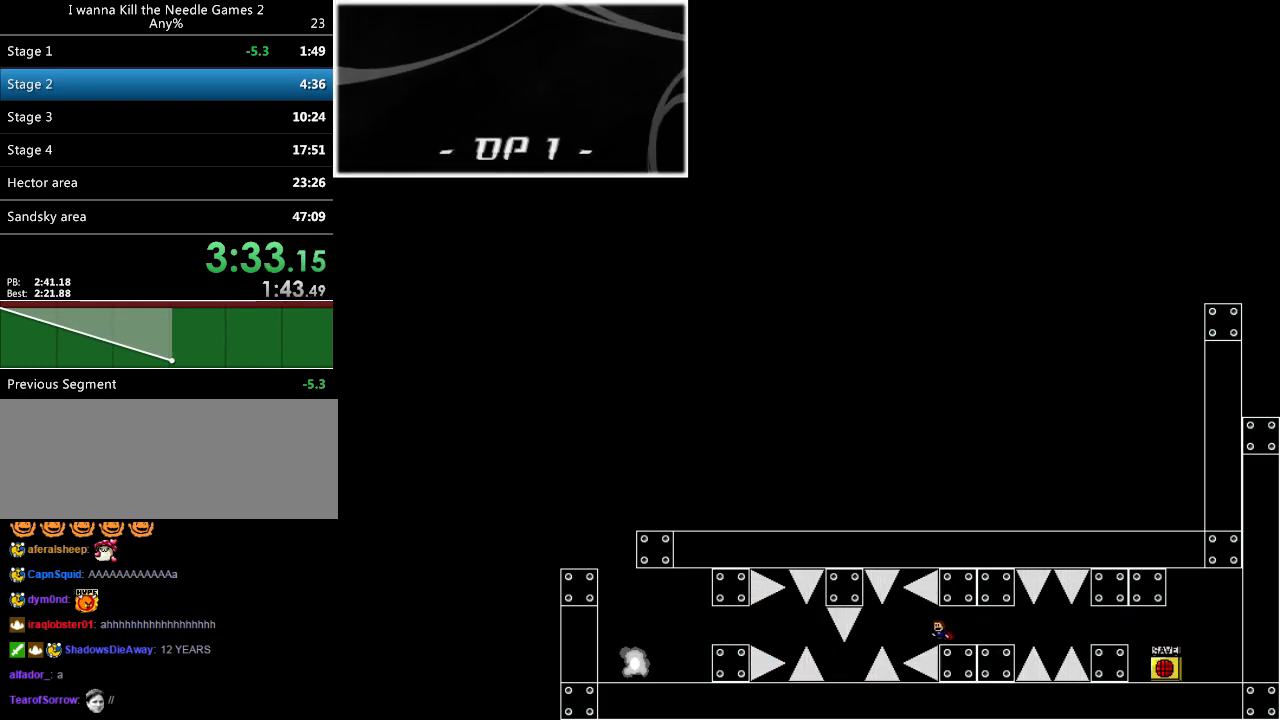
{"keys": ["left"], "events": [[200, "left", "down"], [200, "shift_l", "up"], [200, "shift_r", "down"], [240, "shift_r", "up"], [360, "left", "up"], [440, "left", "down"], [480, "shift_l", "down"], [500, "shift_l", "up"]]}
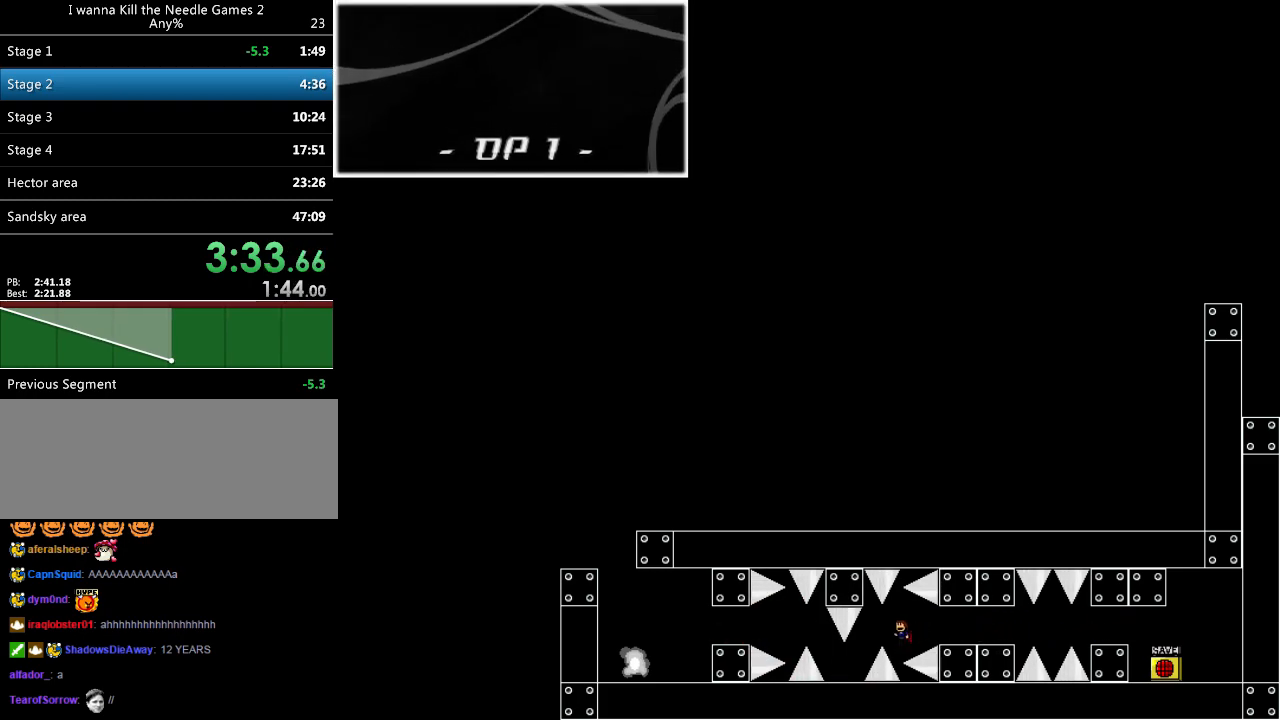
{"keys": [], "events": [[100, "left", "up"], [180, "left", "down"], [440, "left", "up"]]}
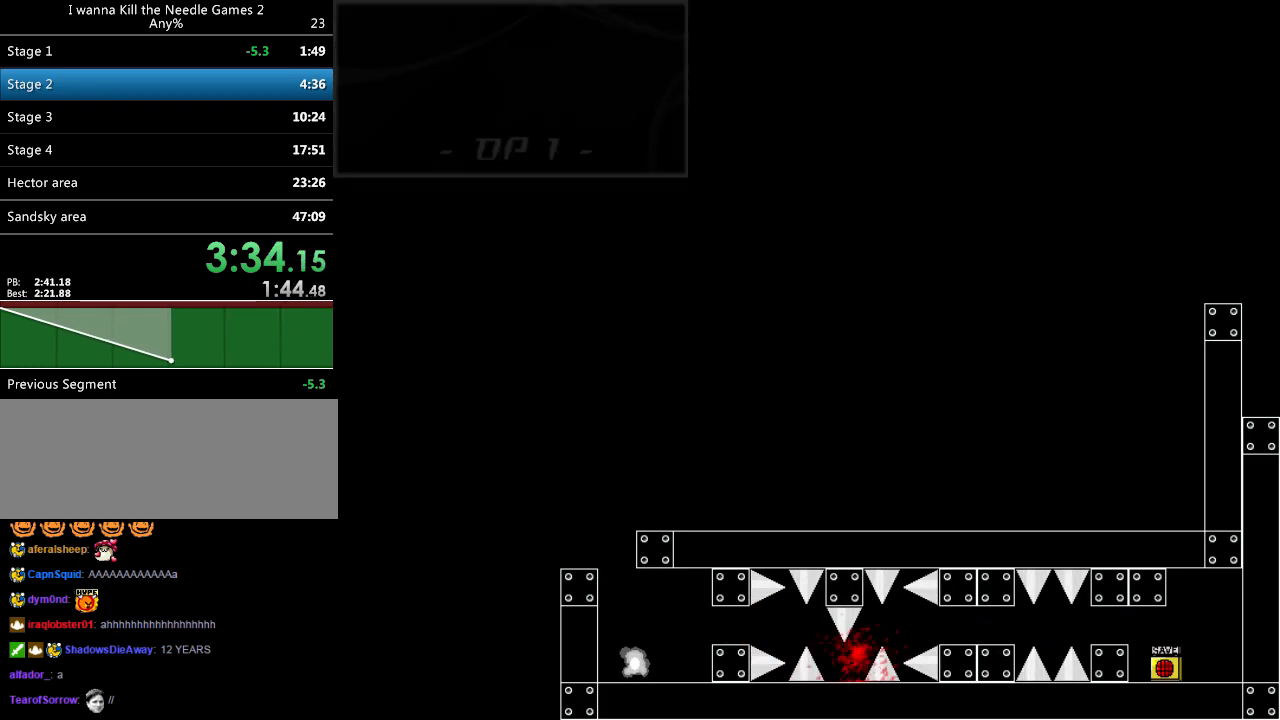
{"keys": ["left", "shift_l"], "events": [[200, "left", "down"], [200, "r", "down"], [260, "r", "up"], [320, "shift_l", "down"]]}
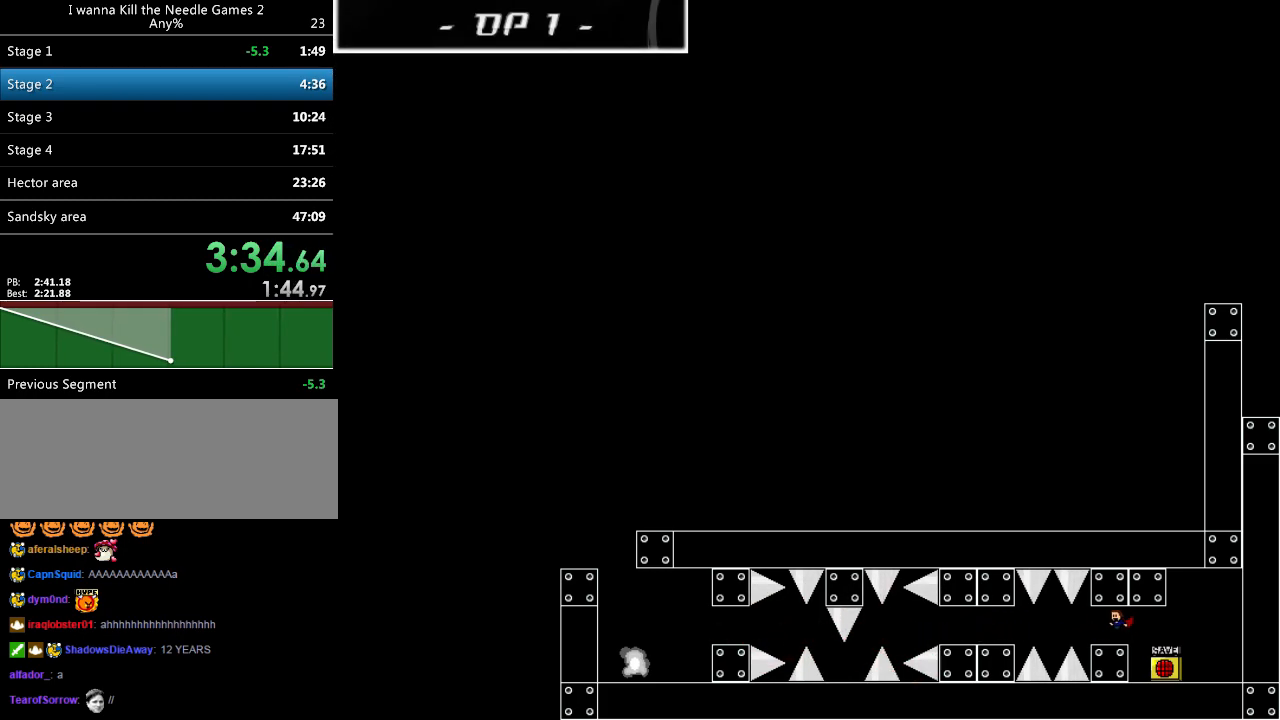
{"keys": ["left", "shift_l"], "events": [[120, "left", "up"], [220, "left", "down"], [220, "shift_l", "up"], [220, "shift_r", "down"], [260, "shift_r", "up"], [400, "left", "up"], [480, "left", "down"], [500, "shift_l", "down"]]}
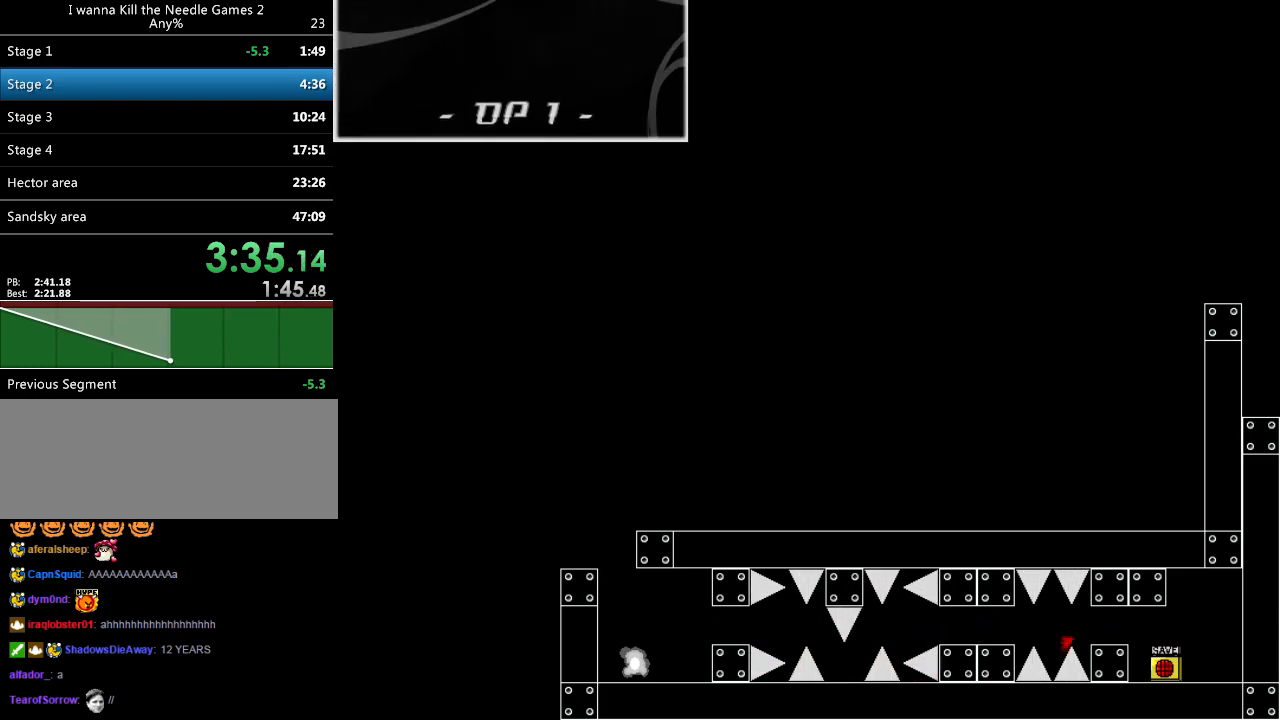
{"keys": ["left", "shift_l"], "events": [[20, "shift_l", "up"], [340, "r", "down"], [380, "r", "up"], [440, "shift_l", "down"]]}
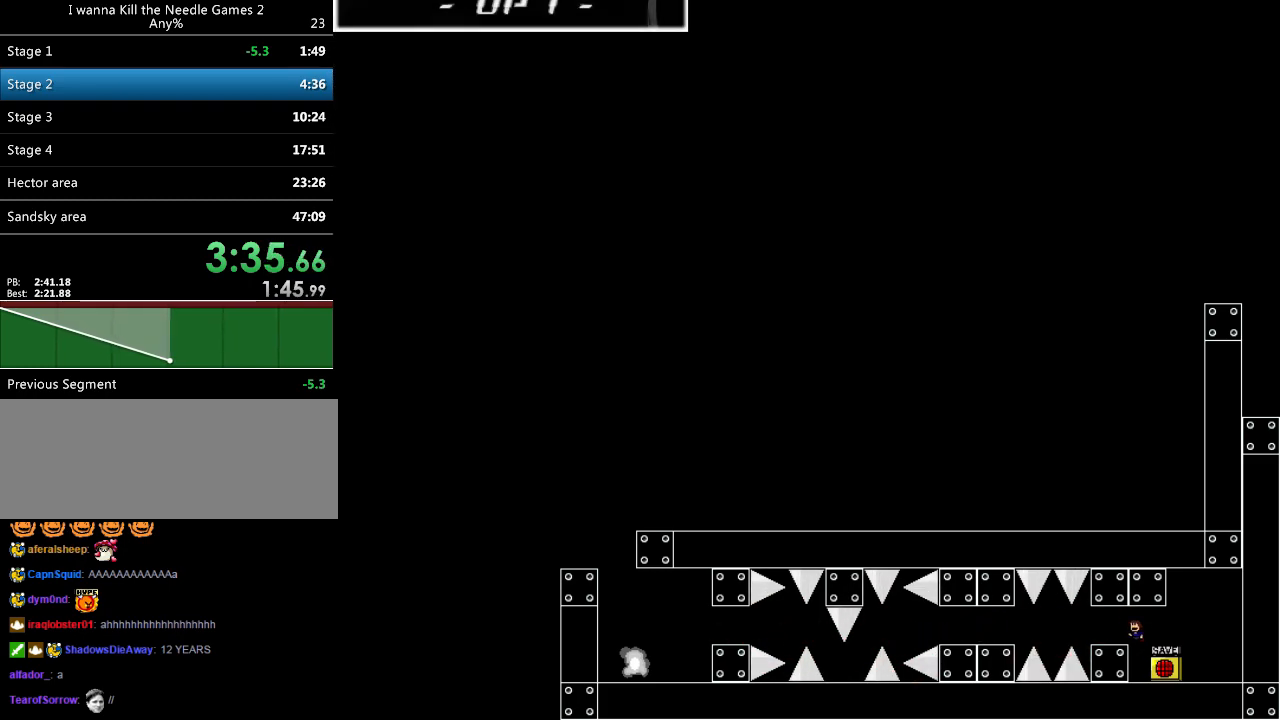
{"keys": ["left"], "events": [[240, "left", "up"], [340, "left", "down"], [340, "shift_l", "up"], [340, "shift_r", "down"], [380, "shift_r", "up"]]}
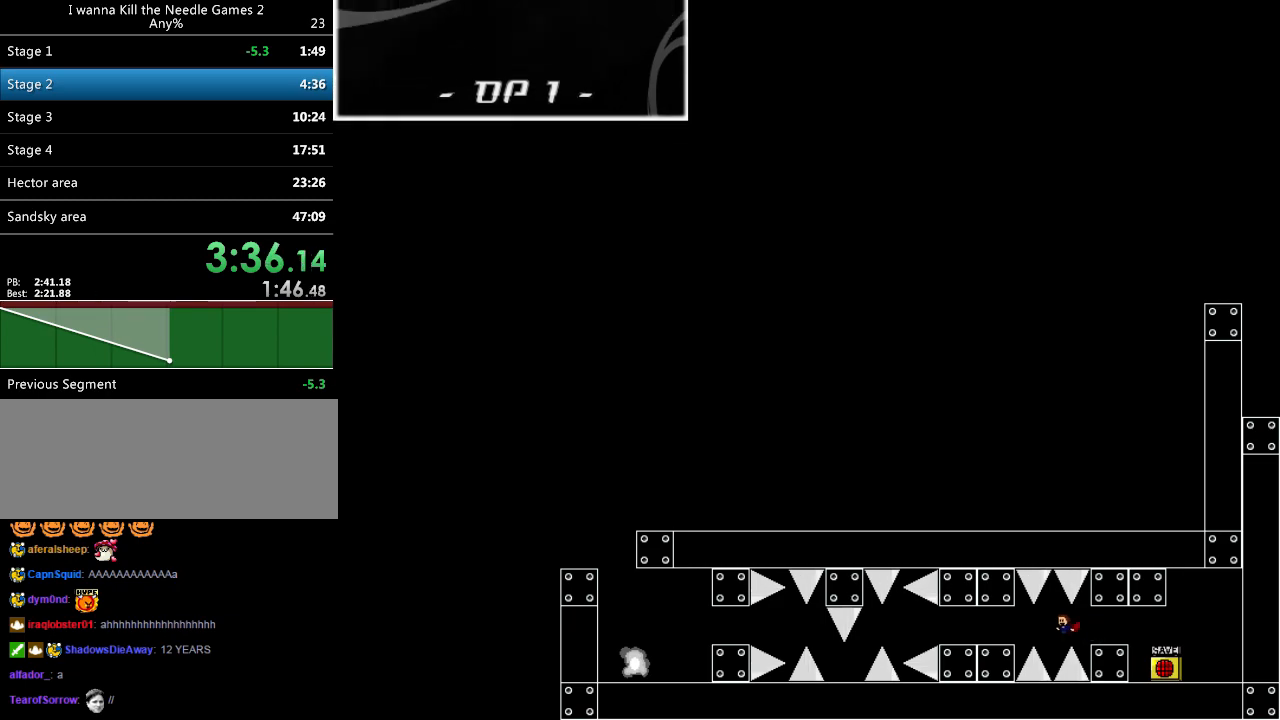
{"keys": ["left"], "events": [[60, "left", "up"], [120, "left", "down"], [120, "shift_l", "down"], [140, "shift_l", "up"]]}
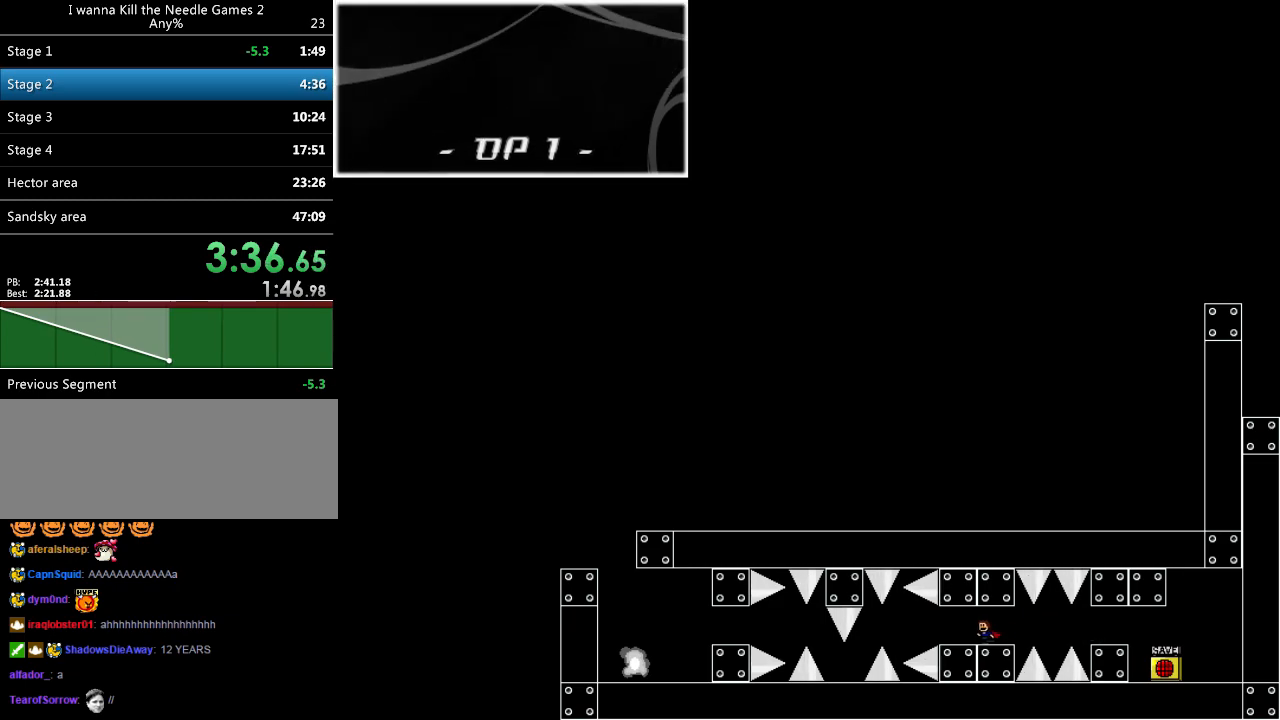
{"keys": ["left"], "events": [[40, "shift_l", "down"], [240, "left", "up"], [360, "left", "down"], [360, "shift_r", "down"], [380, "shift_l", "up"], [420, "shift_r", "up"]]}
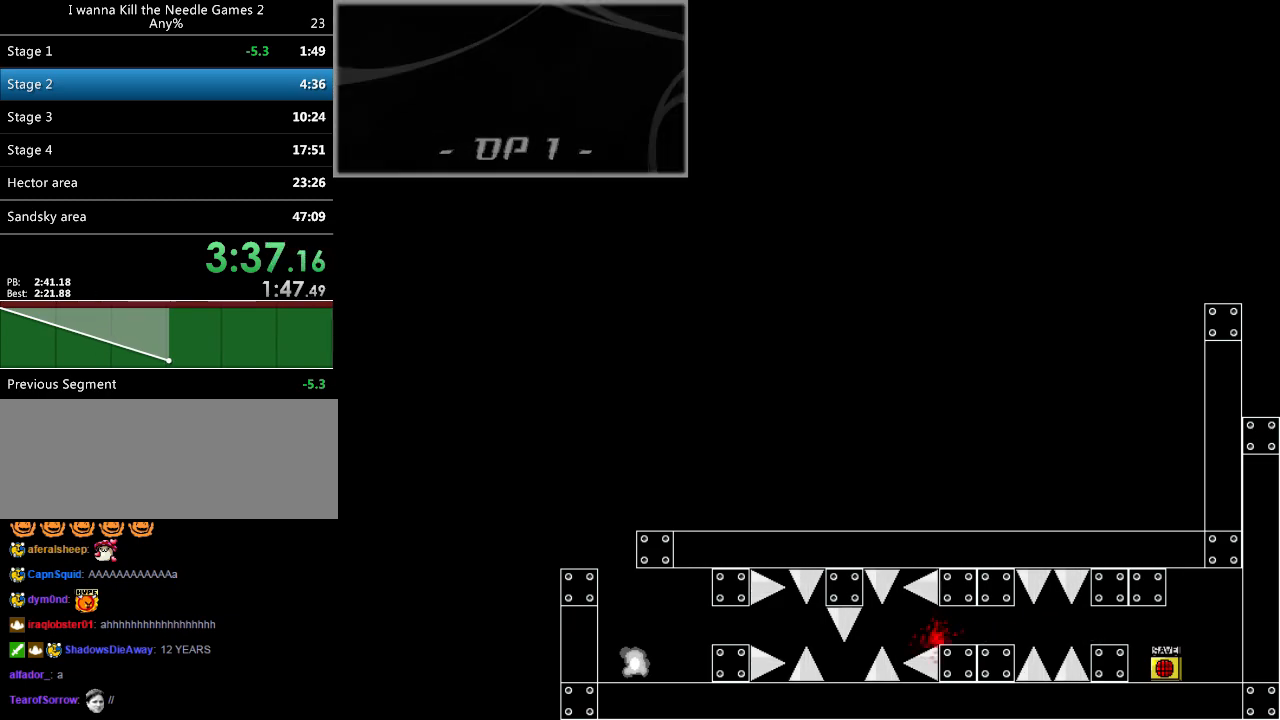
{"keys": ["left", "shift_l"], "events": [[40, "left", "up"], [120, "left", "down"], [180, "left", "up"], [260, "left", "down"], [260, "r", "down"], [340, "r", "up"], [360, "shift_l", "down"]]}
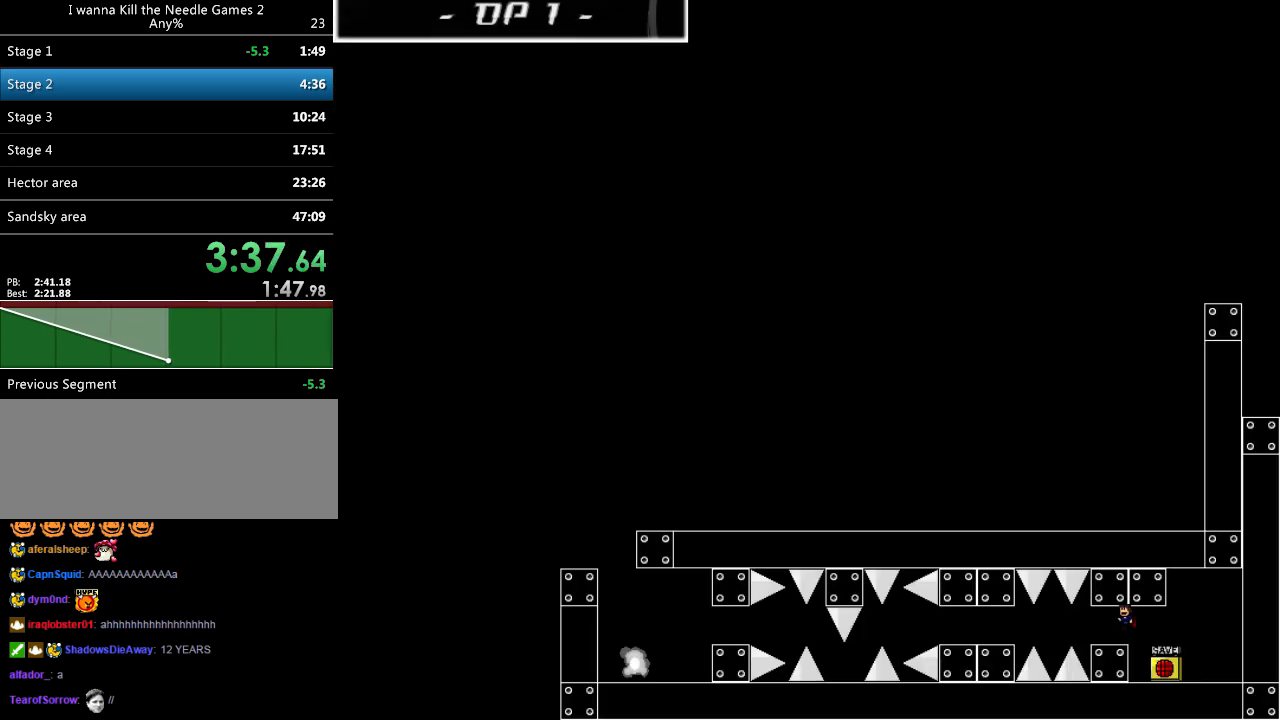
{"keys": [], "events": [[180, "left", "up"], [280, "left", "down"], [280, "shift_l", "up"], [280, "shift_r", "down"], [300, "shift_r", "up"], [480, "left", "up"]]}
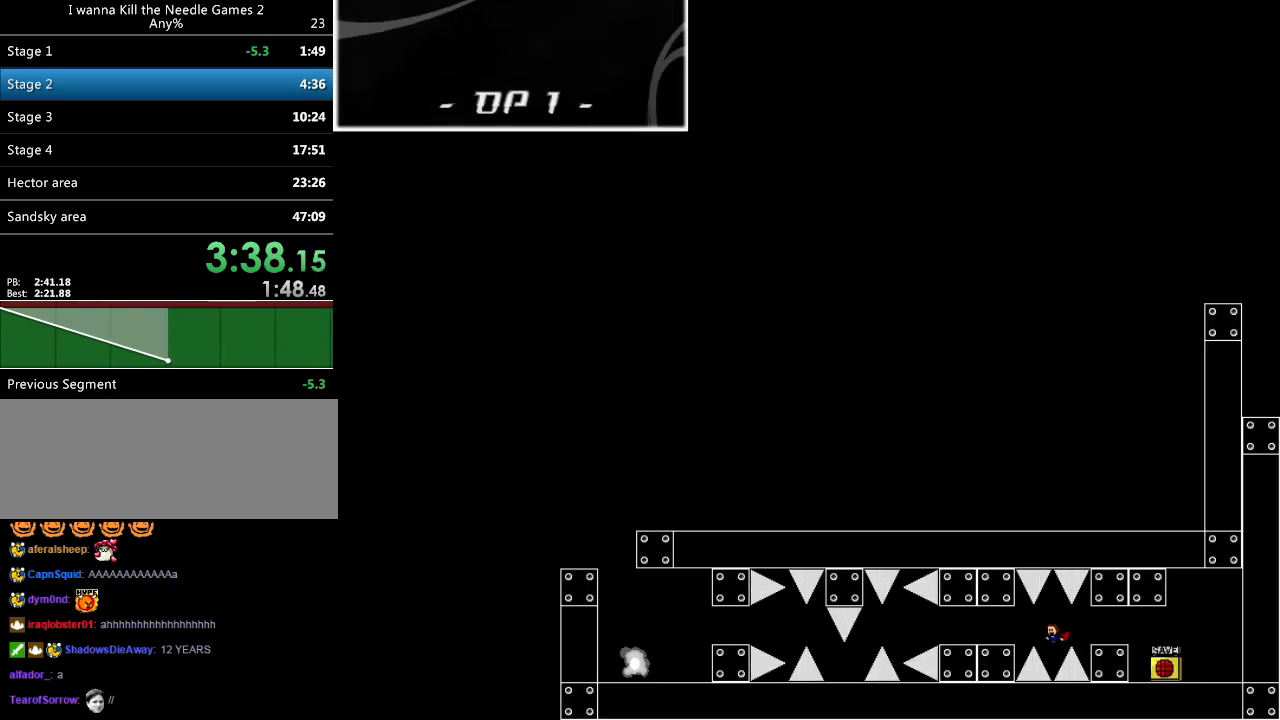
{"keys": ["left", "r"], "events": [[40, "left", "down"], [60, "shift_l", "down"], [80, "shift_l", "up"], [320, "shift_l", "down"], [460, "r", "down"], [460, "shift_l", "up"]]}
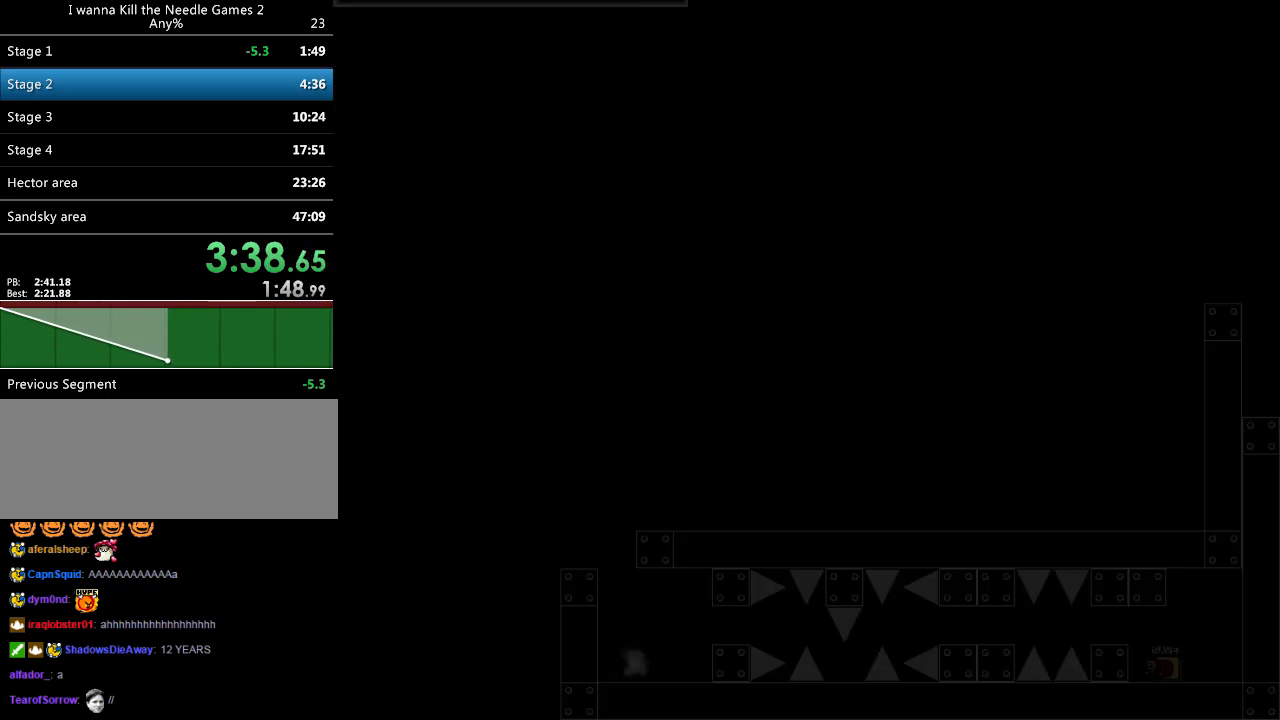
{"keys": ["shift_l"], "events": [[40, "r", "up"], [100, "shift_l", "down"], [420, "left", "up"]]}
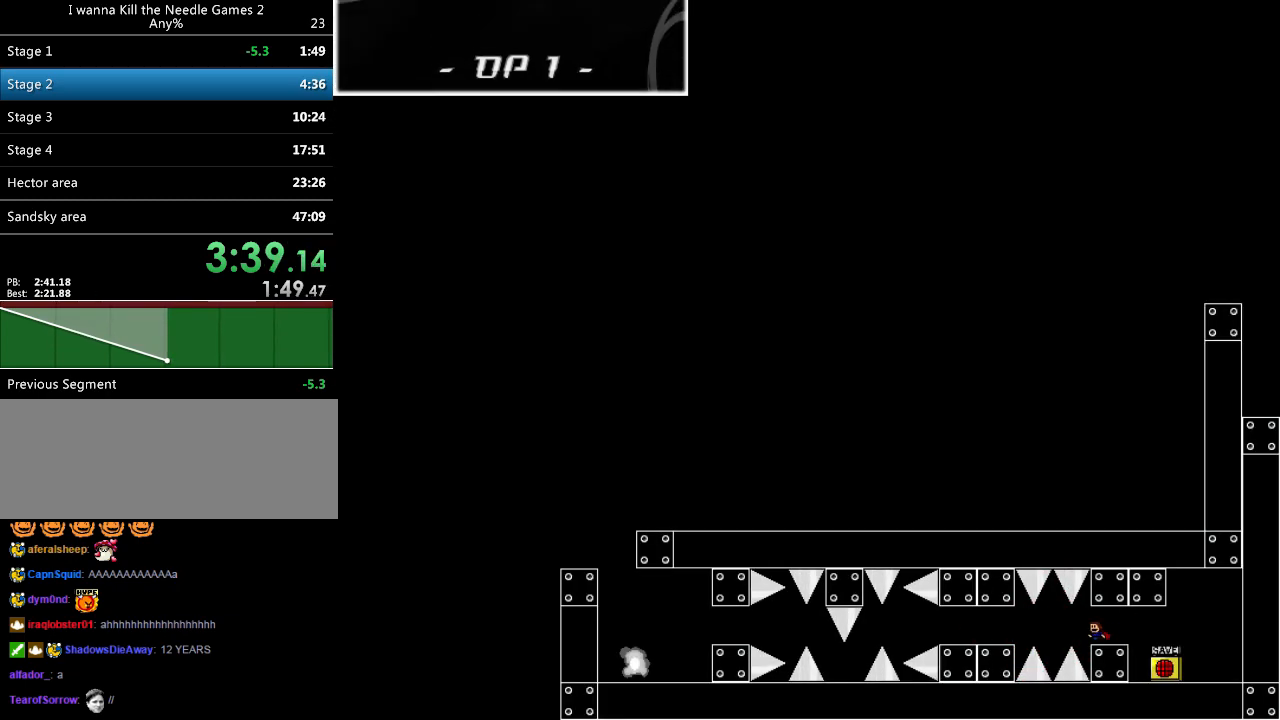
{"keys": ["left"], "events": [[20, "left", "down"], [20, "shift_l", "up"], [20, "shift_r", "down"], [60, "shift_r", "up"], [240, "left", "up"], [300, "left", "down"], [300, "shift_l", "down"], [340, "shift_l", "up"]]}
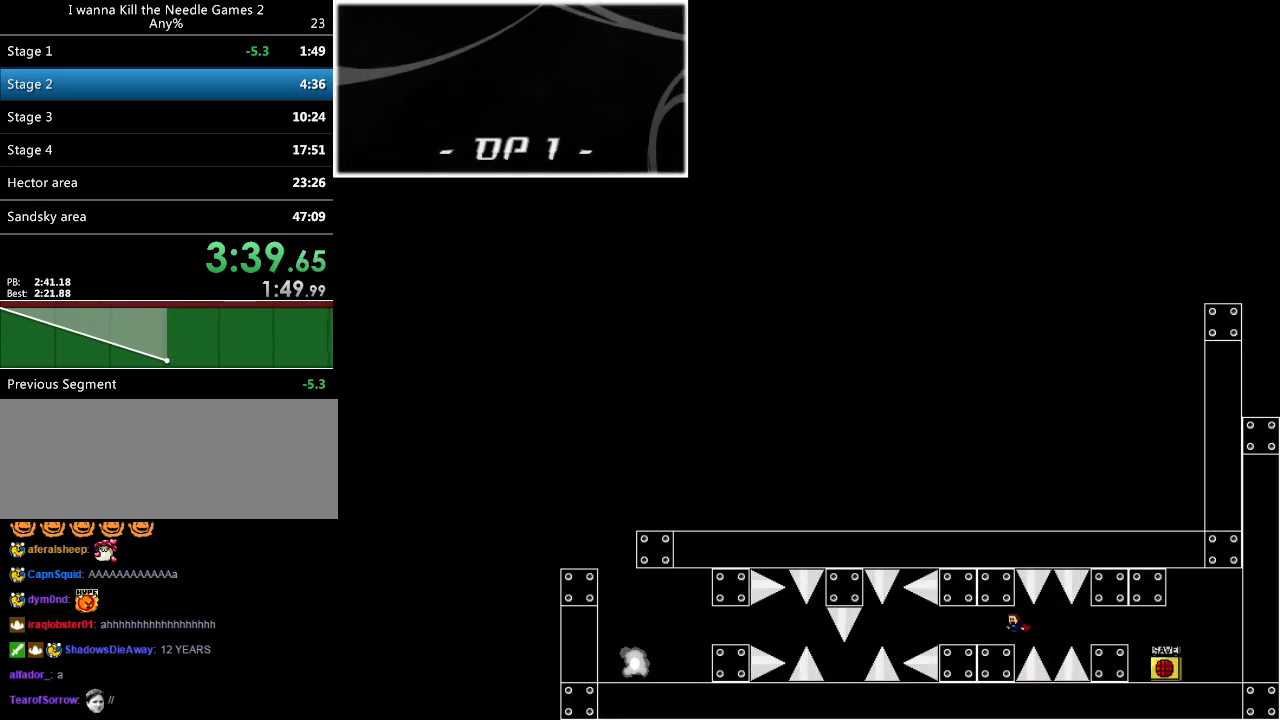
{"keys": ["shift_l"], "events": [[160, "shift_l", "down"], [380, "left", "up"]]}
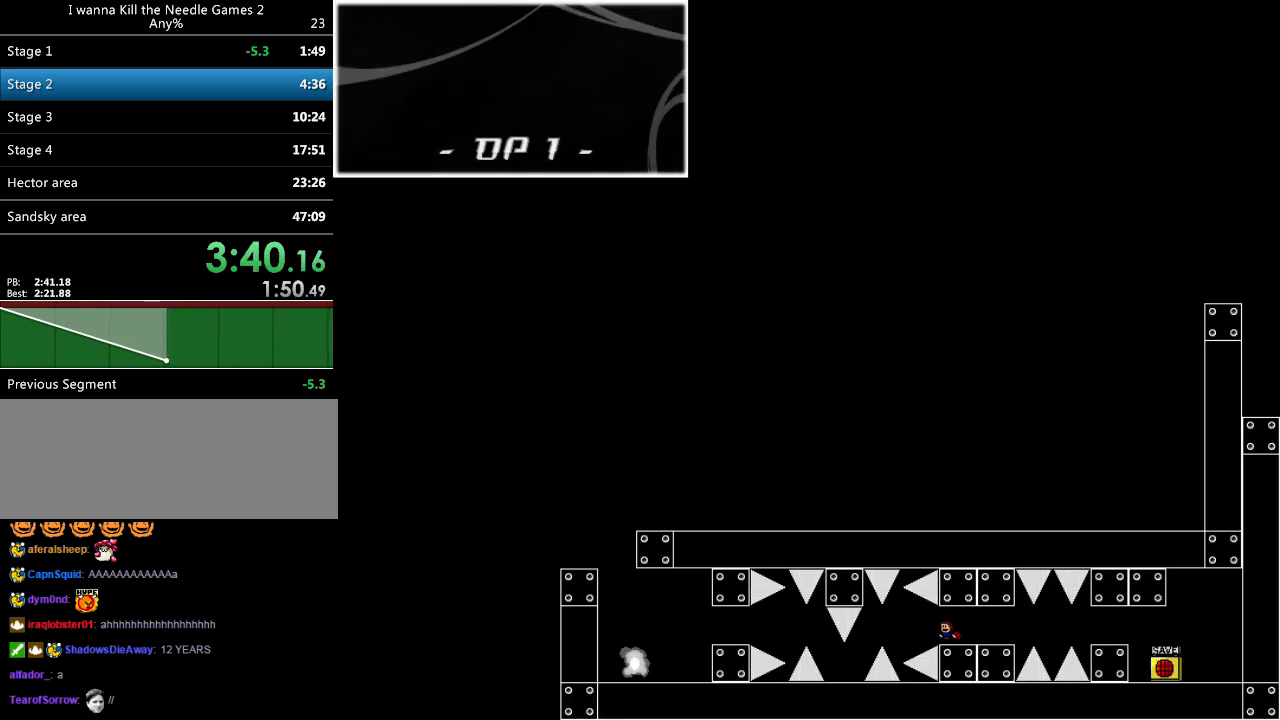
{"keys": ["left"], "events": [[20, "left", "down"], [20, "shift_l", "up"], [20, "shift_r", "down"], [60, "shift_r", "up"], [220, "left", "up"], [280, "left", "down"], [280, "shift_l", "down"], [340, "shift_l", "up"], [360, "left", "up"], [400, "left", "down"], [420, "r", "down"], [480, "r", "up"]]}
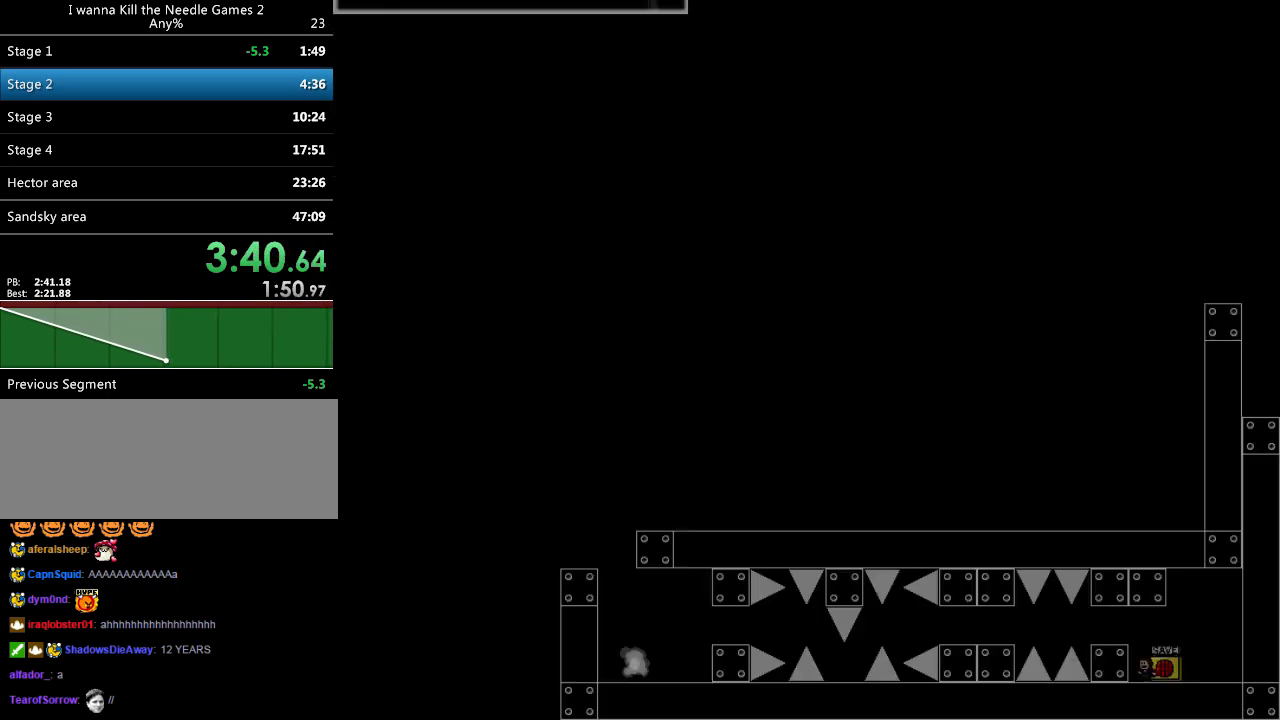
{"keys": ["left"], "events": [[40, "shift_l", "down"], [340, "left", "up"], [440, "left", "down"], [440, "shift_l", "up"], [440, "shift_r", "down"], [480, "shift_r", "up"]]}
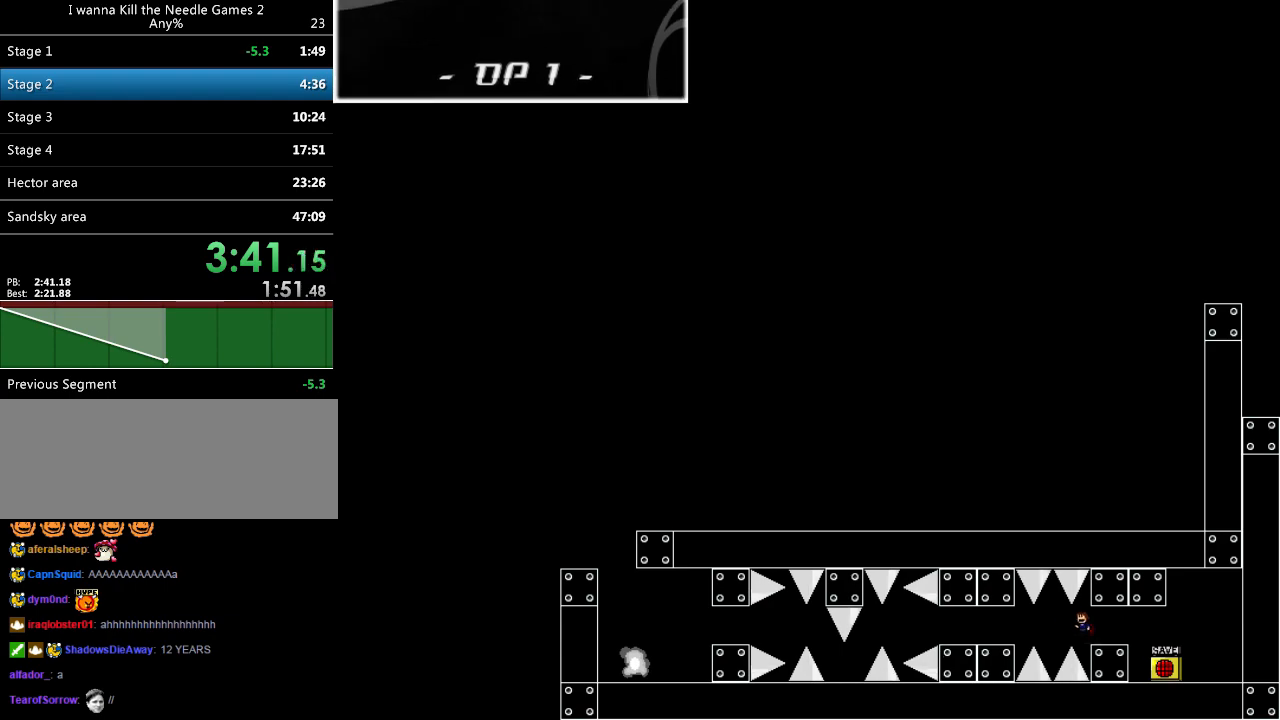
{"keys": ["left", "r"], "events": [[120, "left", "up"], [180, "left", "down"], [200, "shift_l", "down"], [240, "shift_l", "up"], [500, "r", "down"]]}
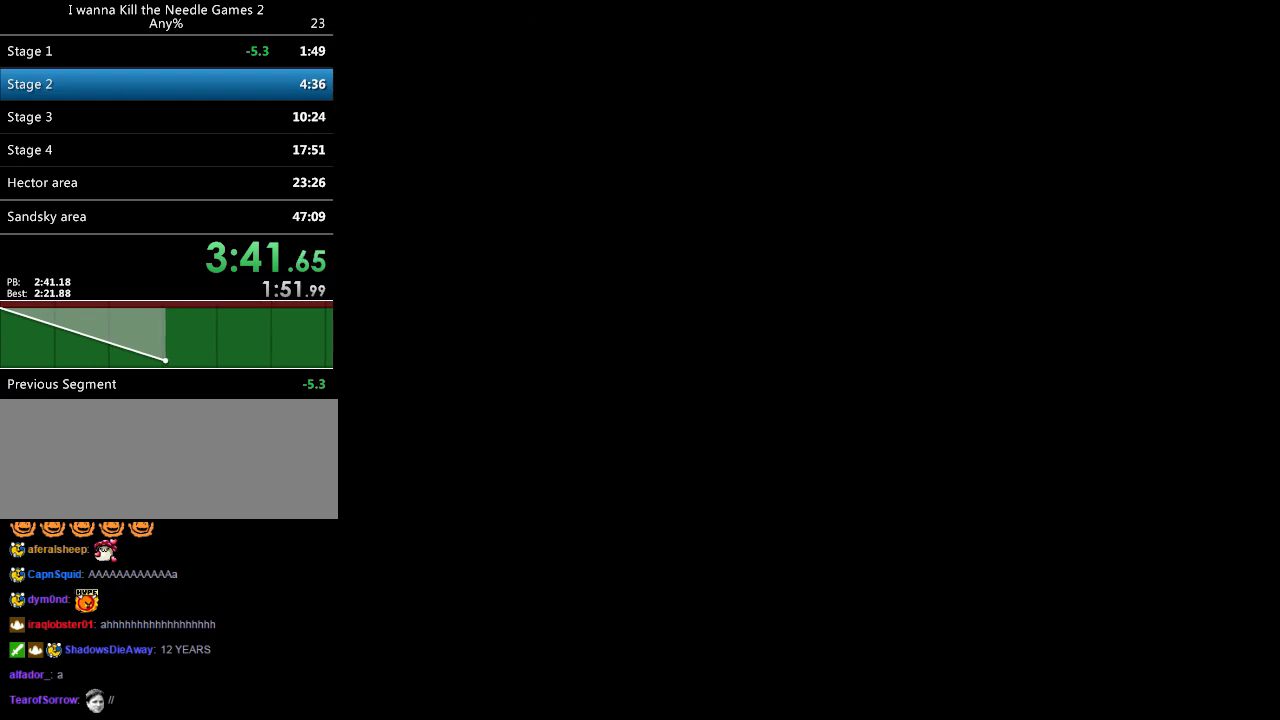
{"keys": ["left", "shift_r"], "events": [[40, "r", "up"], [80, "shift_l", "down"], [400, "left", "up"], [500, "left", "down"], [500, "shift_l", "up"], [500, "shift_r", "down"]]}
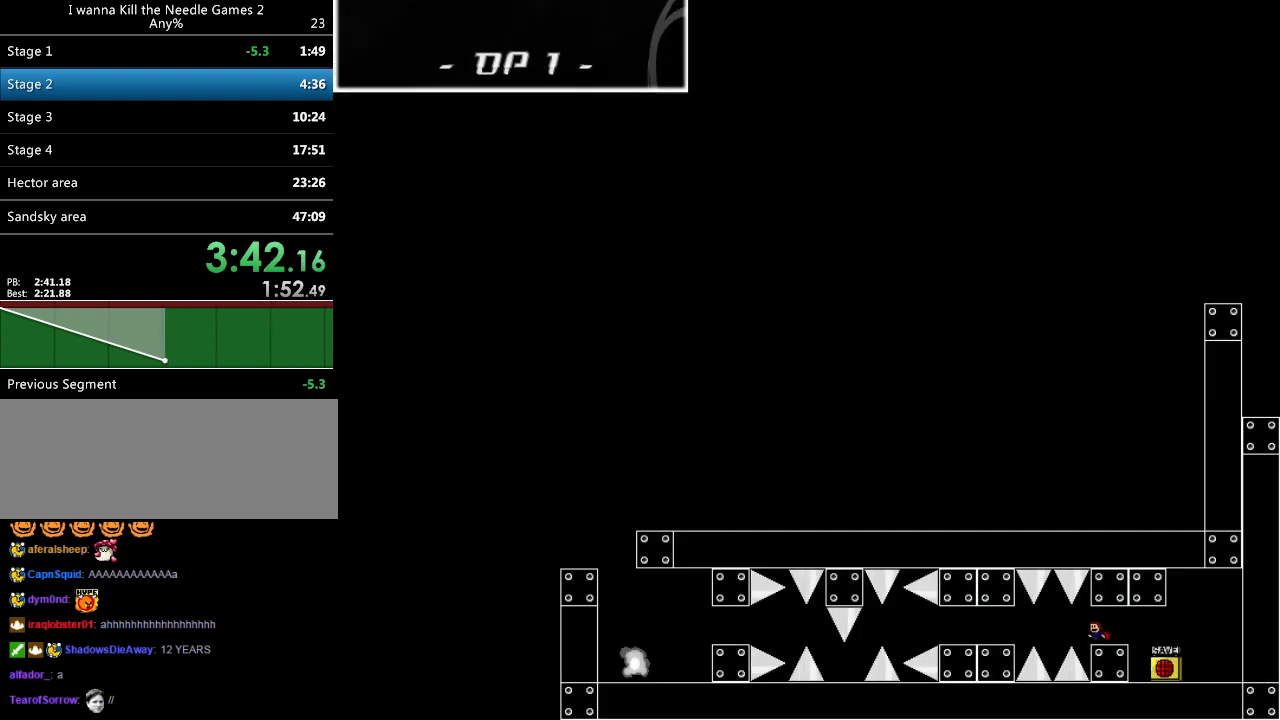
{"keys": ["left"], "events": [[60, "shift_r", "up"], [220, "left", "up"], [280, "left", "down"]]}
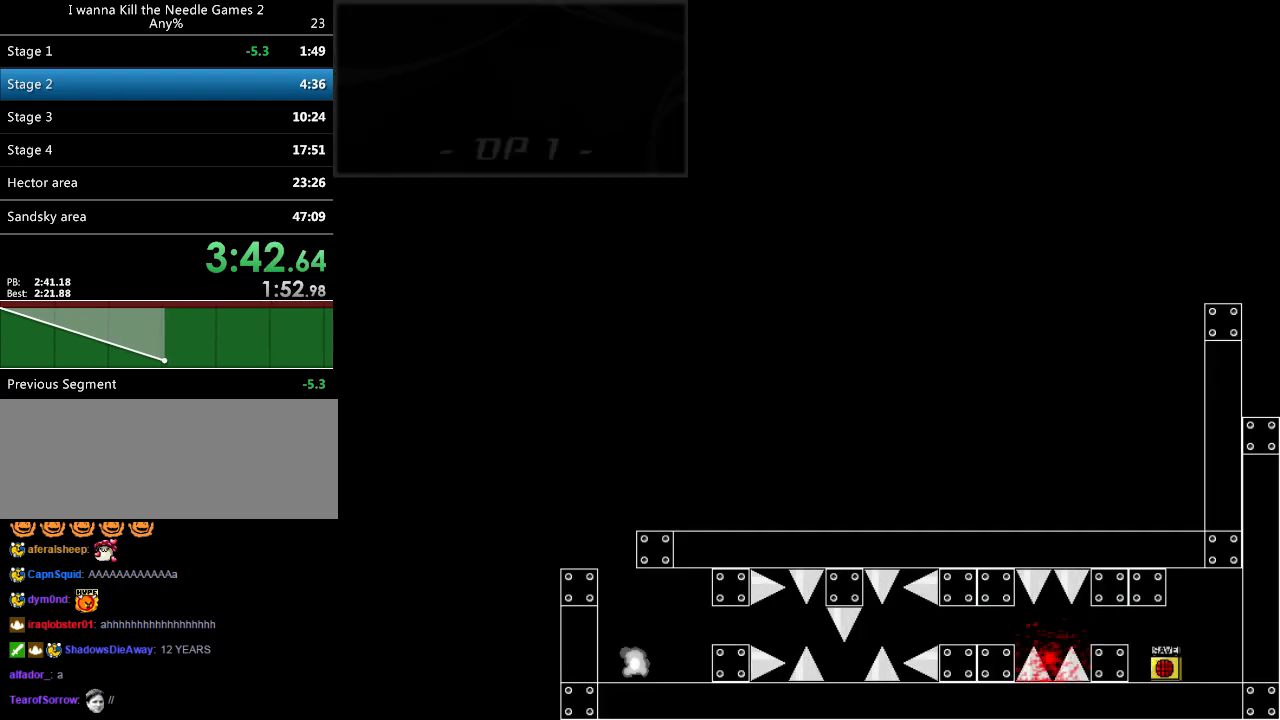
{"keys": ["shift_l"], "events": [[120, "r", "down"], [160, "r", "up"], [220, "shift_l", "down"], [500, "left", "up"]]}
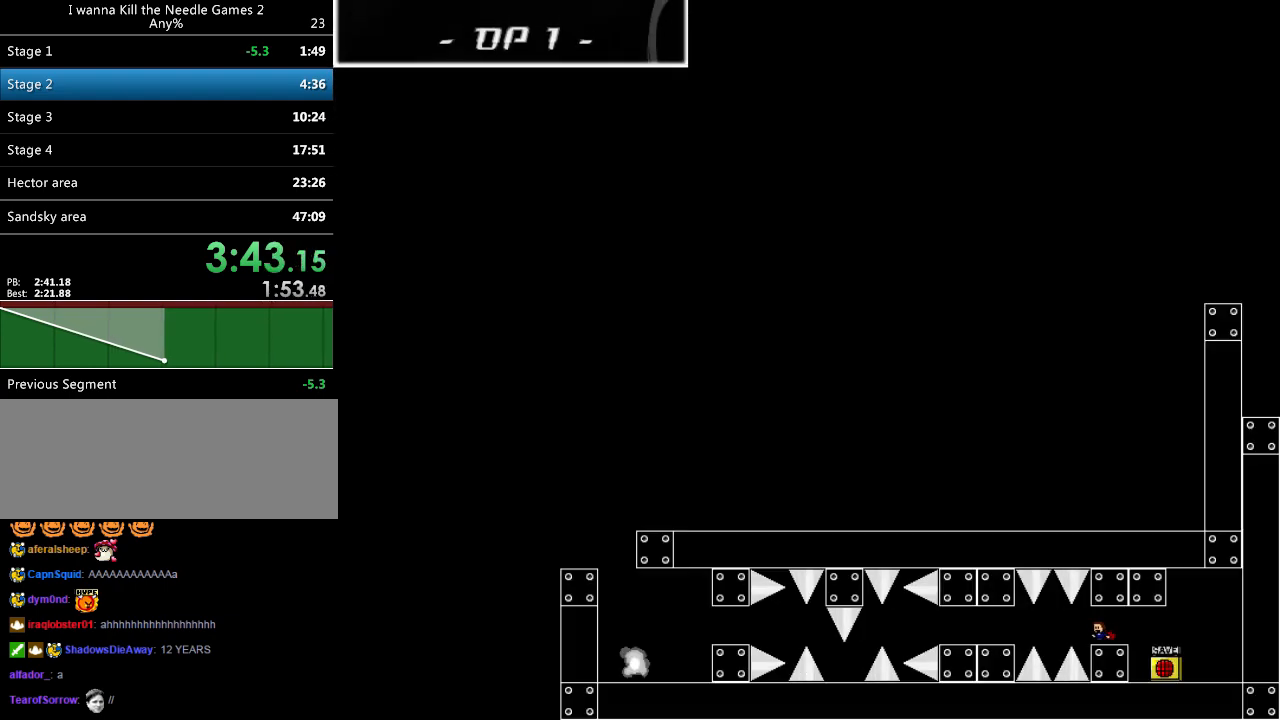
{"keys": ["left"], "events": [[120, "left", "down"], [120, "shift_l", "up"], [120, "shift_r", "down"], [180, "shift_r", "up"], [340, "left", "up"], [400, "left", "down"], [420, "shift_l", "down"], [460, "shift_l", "up"]]}
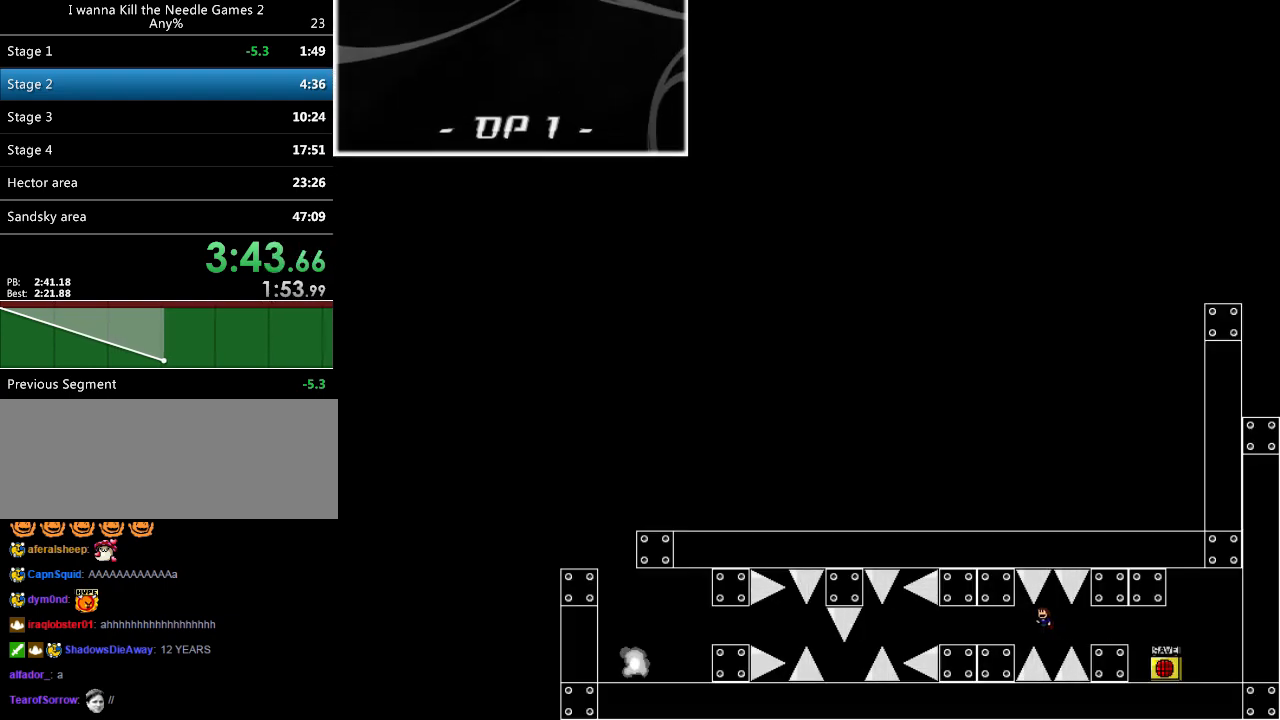
{"keys": ["left", "shift_l"], "events": [[320, "r", "down"], [380, "r", "up"], [440, "shift_l", "down"]]}